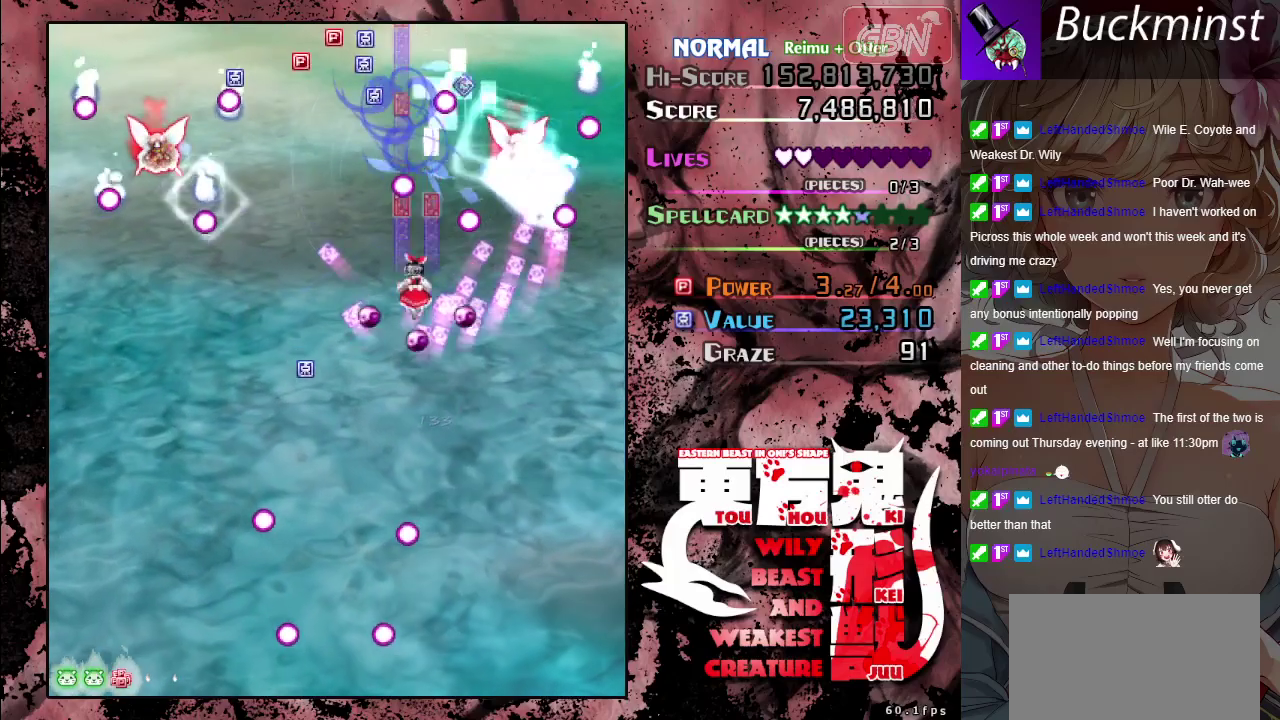
Gameplay with a controller (Xbox layout); each line is a JSON object with the inputs held at the frame after it (dt_ms = milliseconds from this image to that frame). "button_events" lists button changes between this image and that frame as [ms after this image, input, new state], when the widget could be followed in between (sticks are given only as held states). Not read: L3 R3 right_stick.
{"dt_ms": 500, "buttons": ["A"], "left_stick": "down-left", "button_events": []}
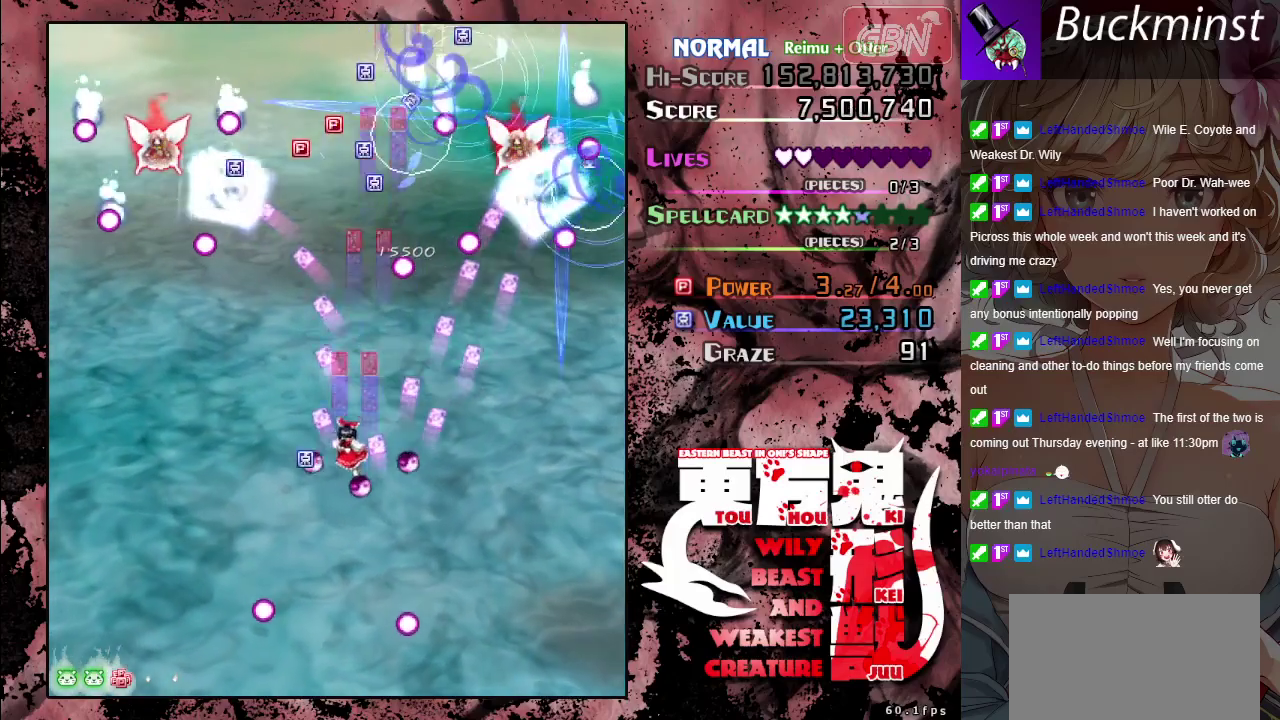
{"dt_ms": 400, "buttons": ["A"], "left_stick": "left", "button_events": []}
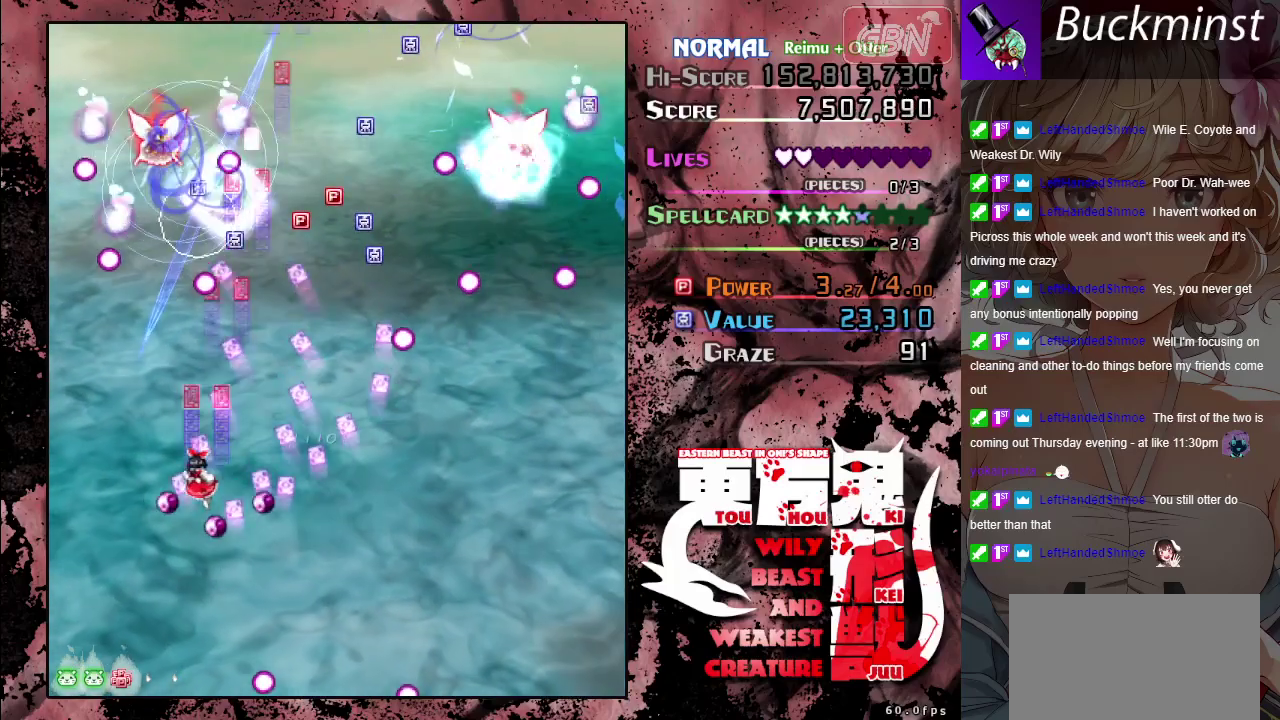
{"dt_ms": 300, "buttons": ["A"], "left_stick": "center", "button_events": []}
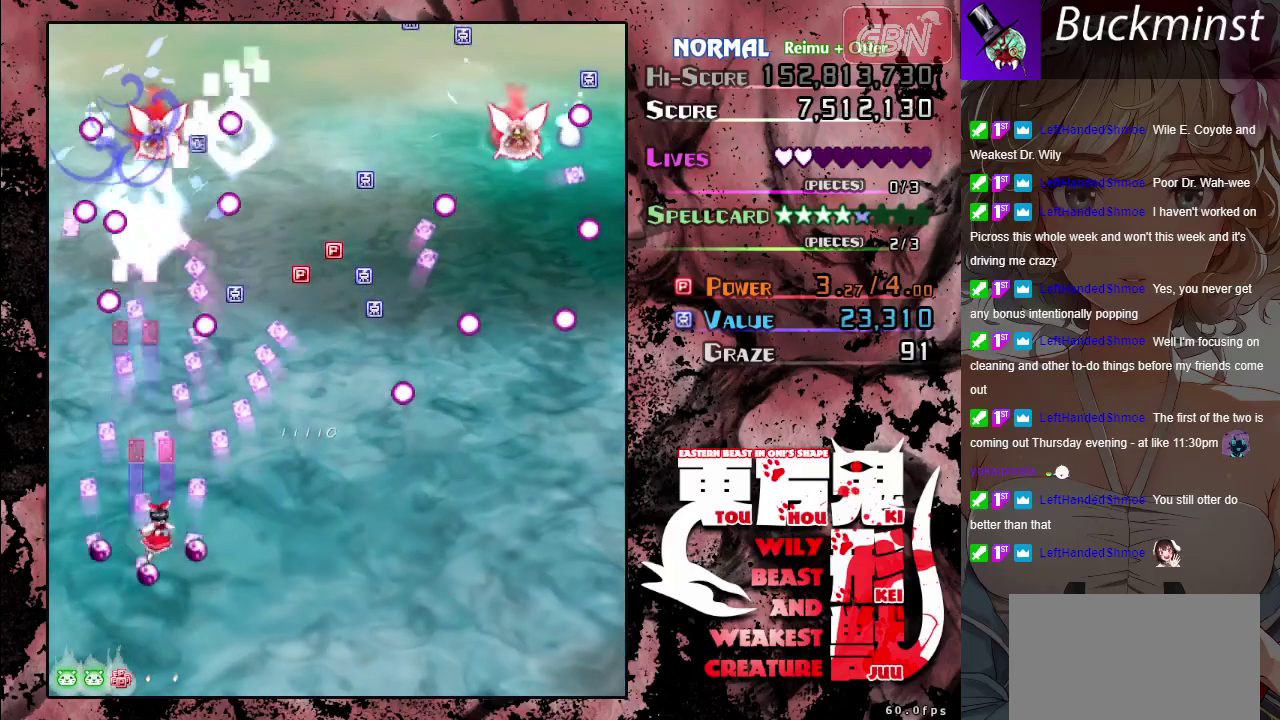
{"dt_ms": 700, "buttons": ["A"], "left_stick": "center", "button_events": []}
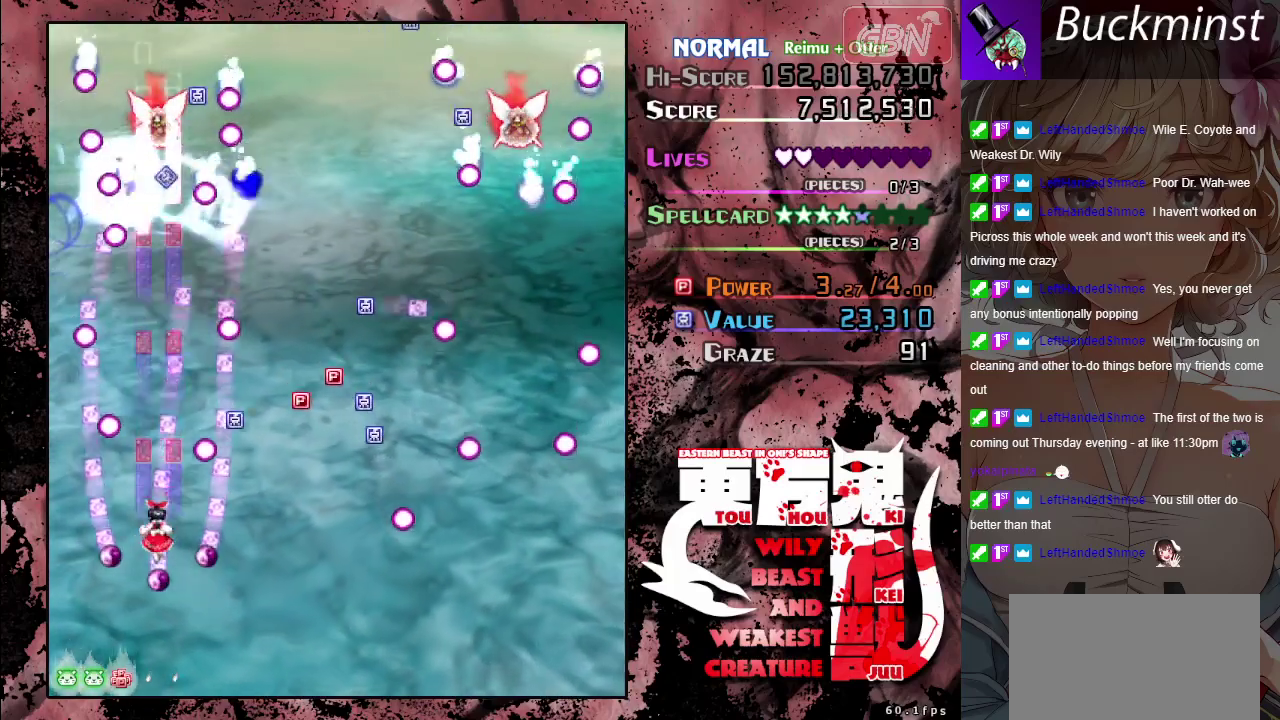
{"dt_ms": 500, "buttons": ["A"], "left_stick": "up-right", "button_events": []}
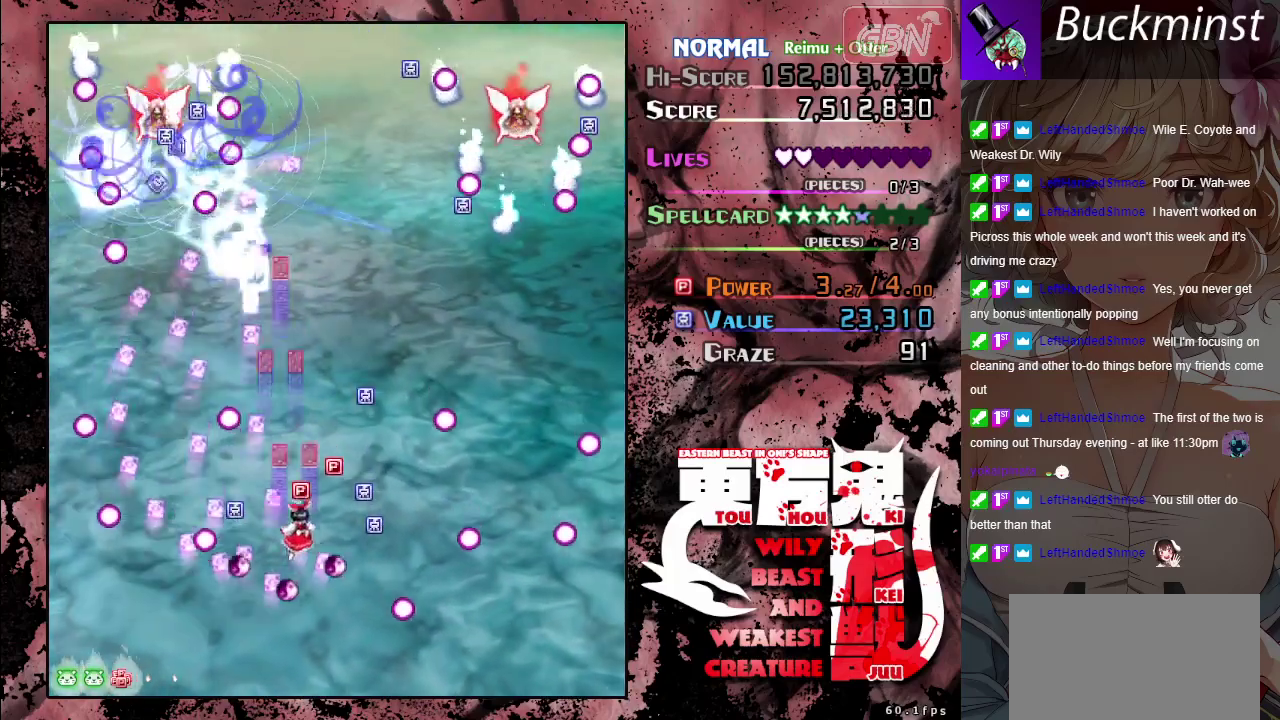
{"dt_ms": 500, "buttons": ["A"], "left_stick": "up-left", "button_events": []}
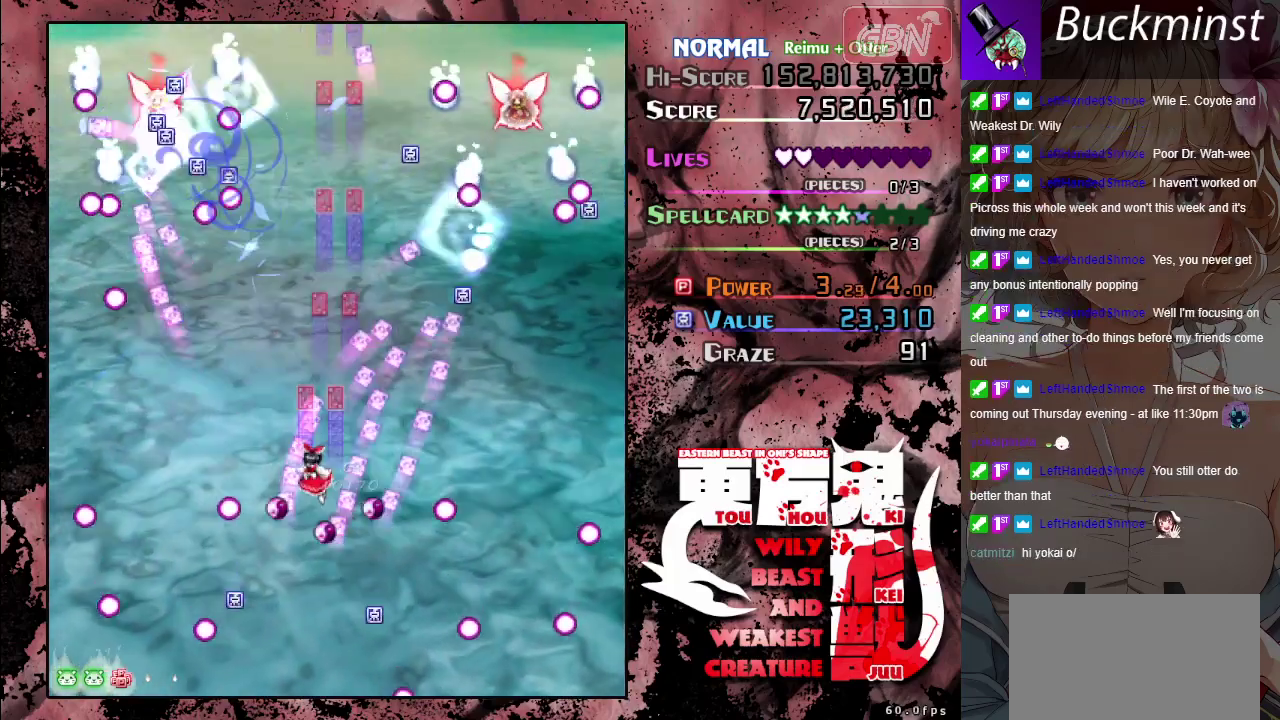
{"dt_ms": 500, "buttons": ["A", "X"], "left_stick": "down", "button_events": [[500, "X", "down"]]}
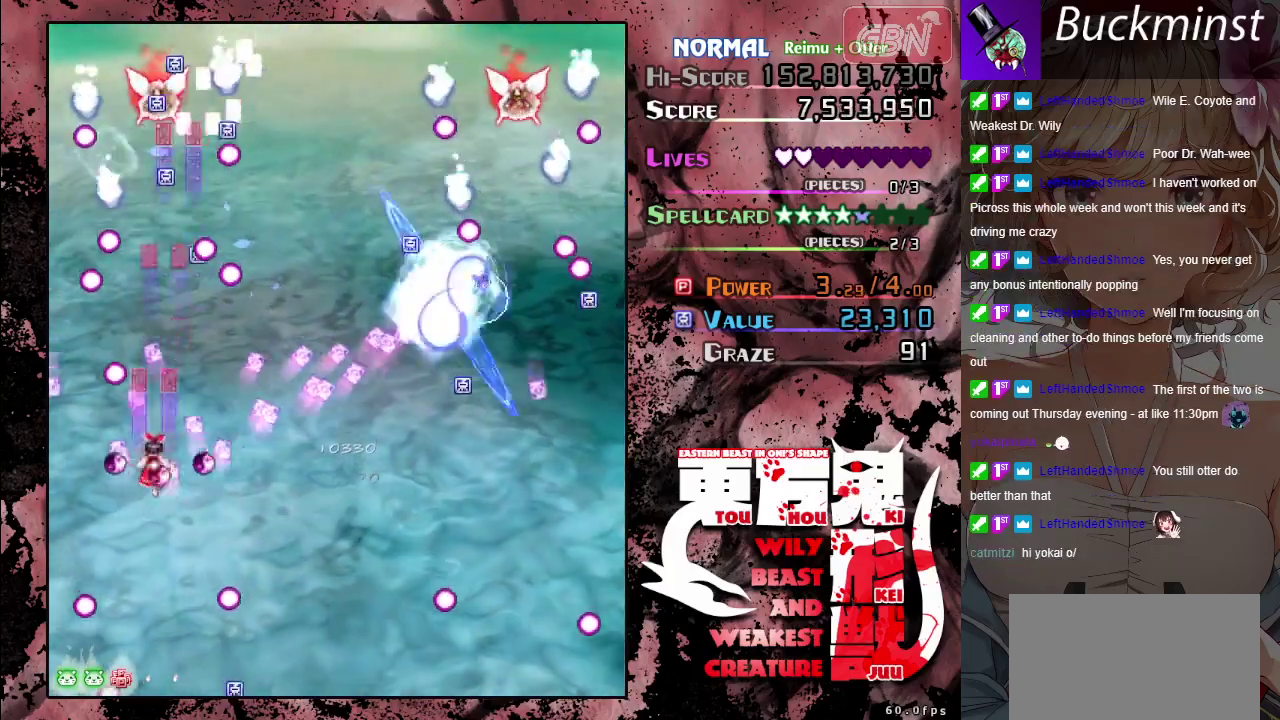
{"dt_ms": 500, "buttons": ["A", "X"], "left_stick": "center", "button_events": []}
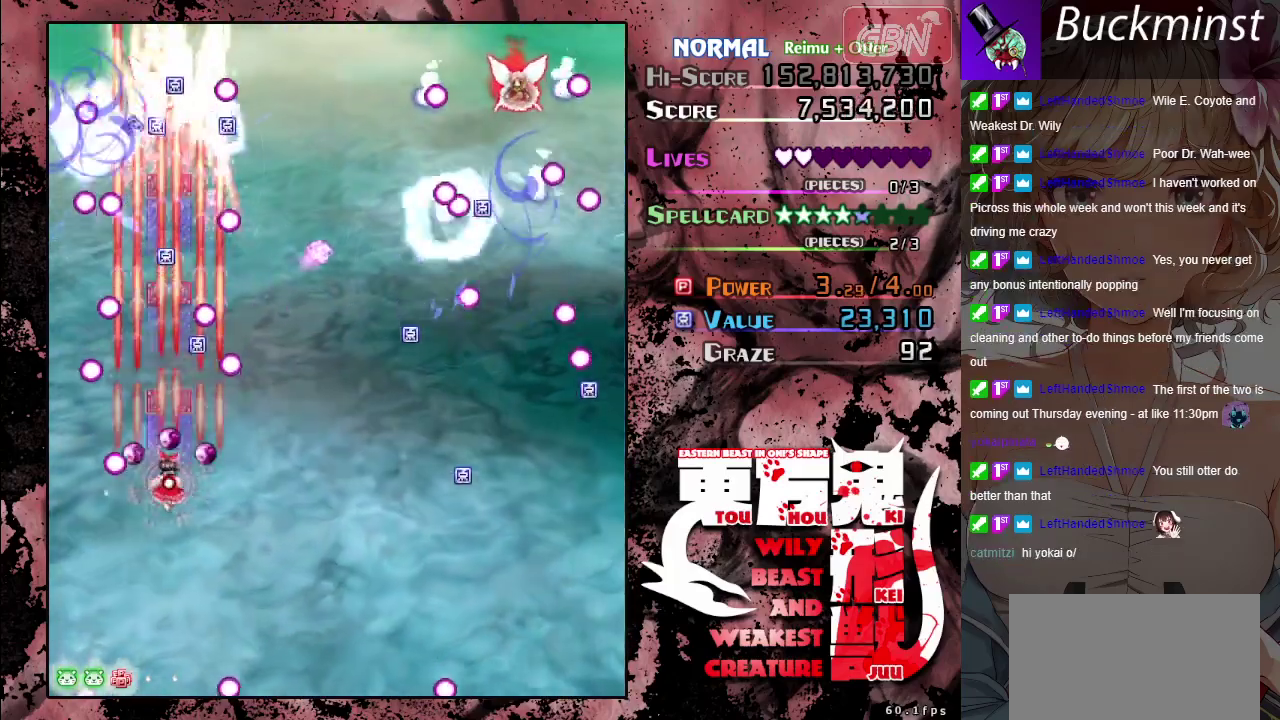
{"dt_ms": 500, "buttons": ["A", "X"], "left_stick": "center", "button_events": []}
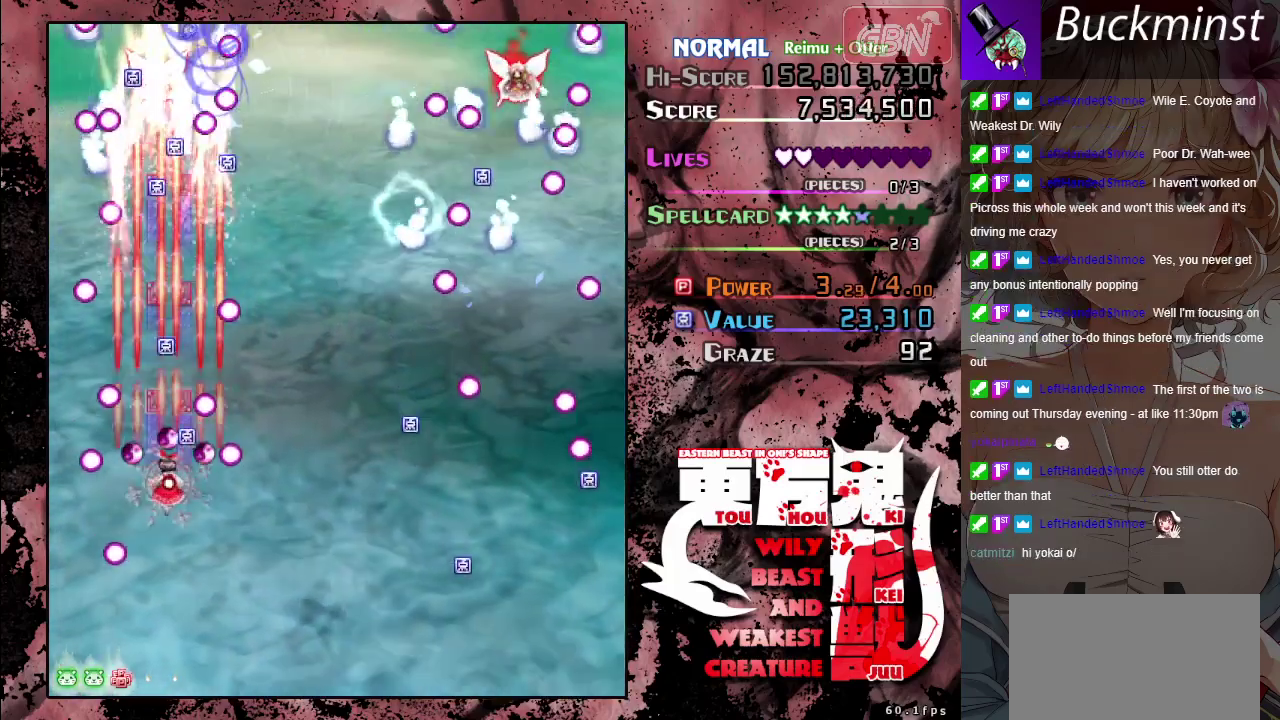
{"dt_ms": 500, "buttons": ["A", "X"], "left_stick": "center", "button_events": []}
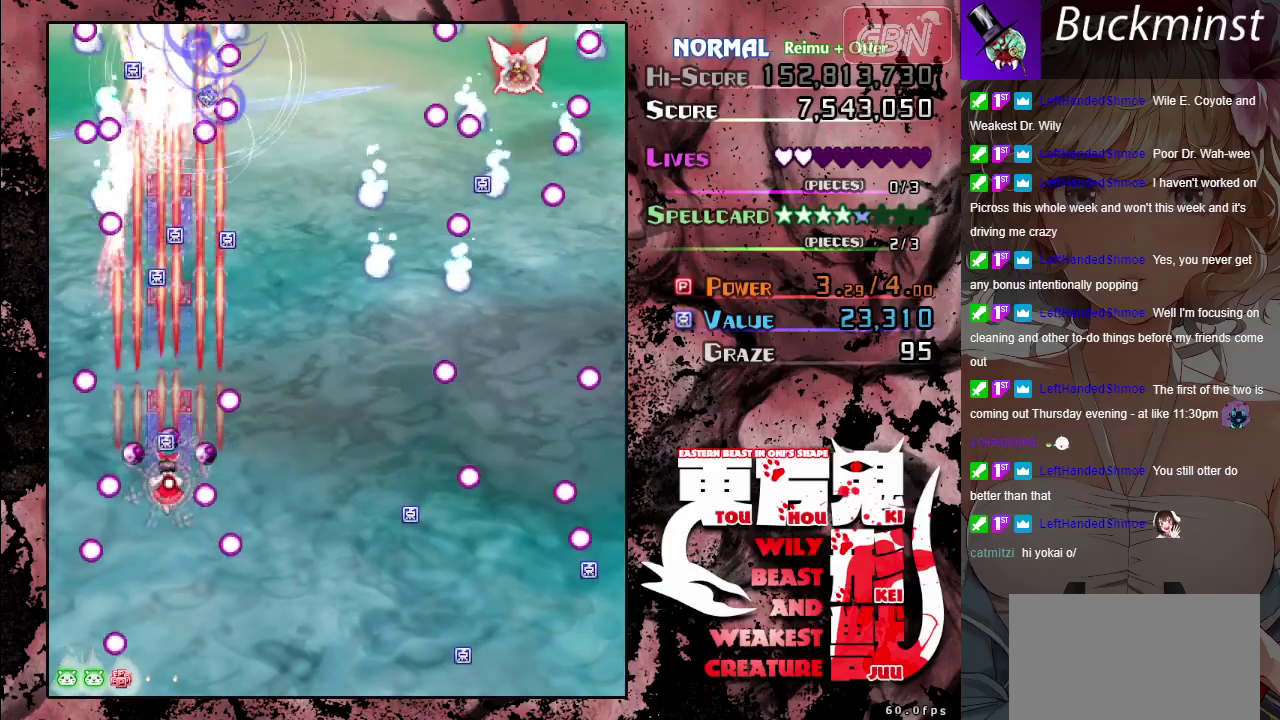
{"dt_ms": 500, "buttons": ["A", "X"], "left_stick": "center", "button_events": []}
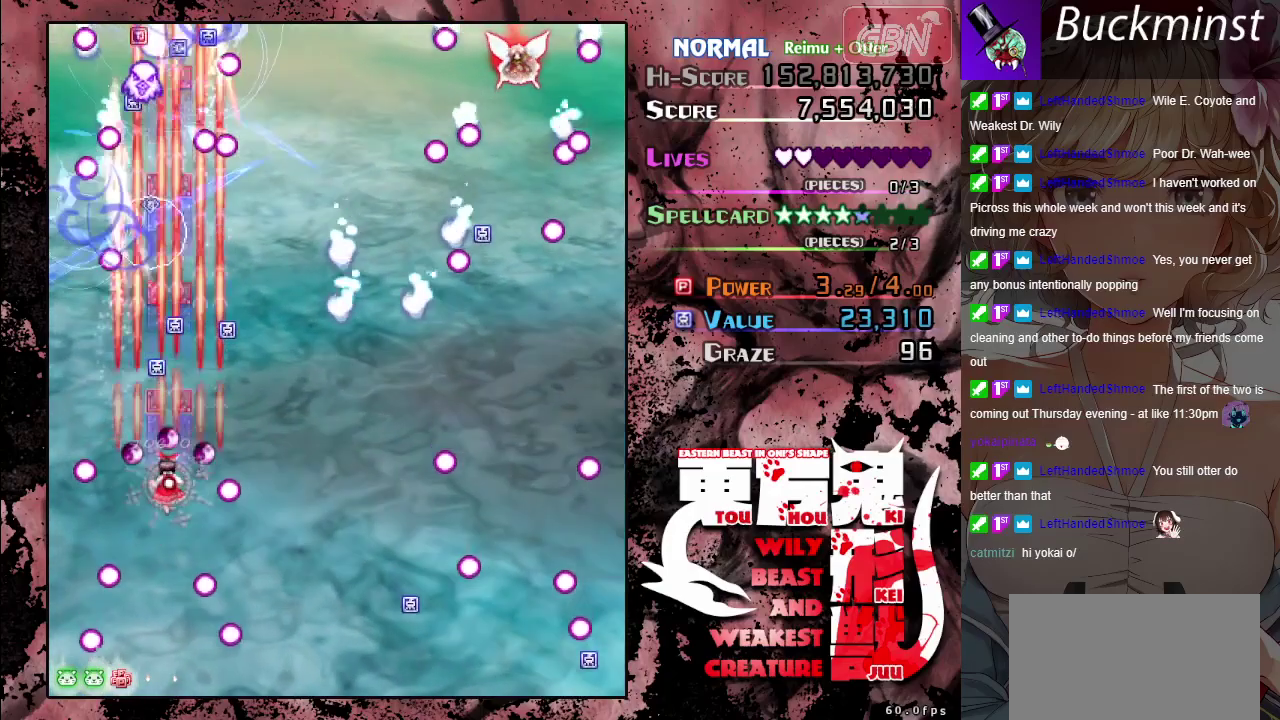
{"dt_ms": 700, "buttons": ["A", "X"], "left_stick": "up", "button_events": []}
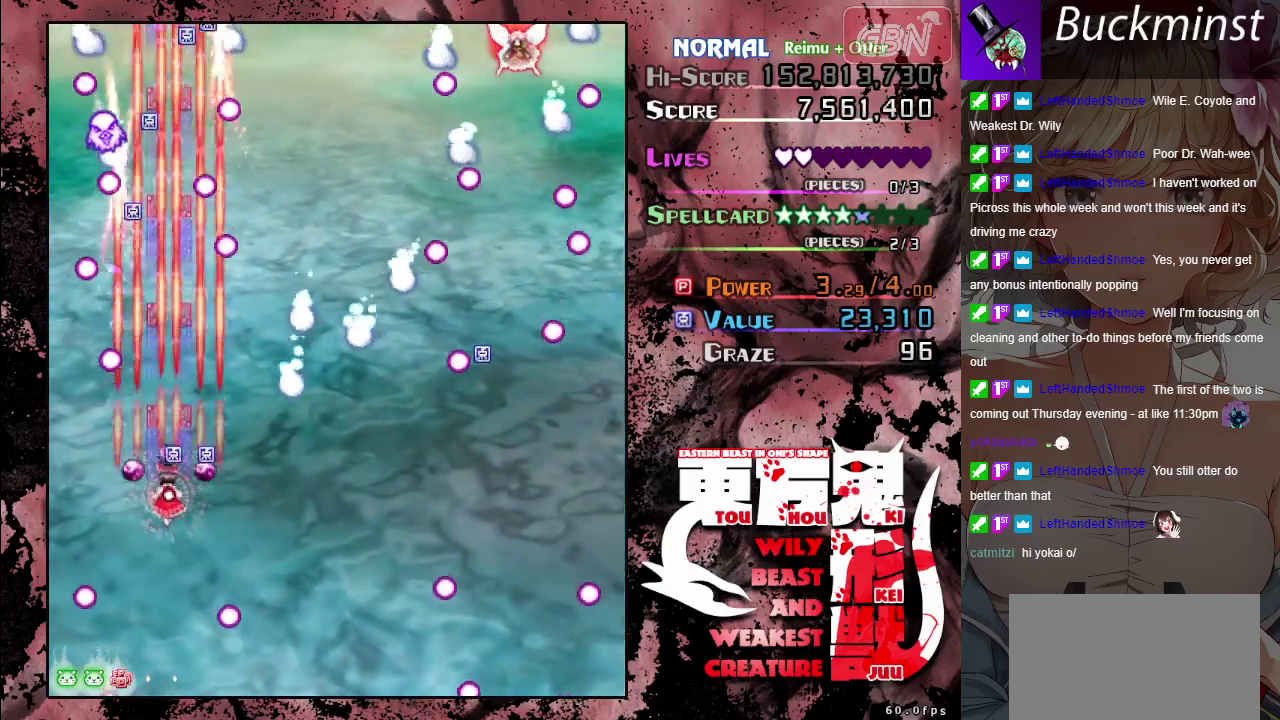
{"dt_ms": 300, "buttons": ["A"], "left_stick": "down-right", "button_events": [[83, "X", "up"]]}
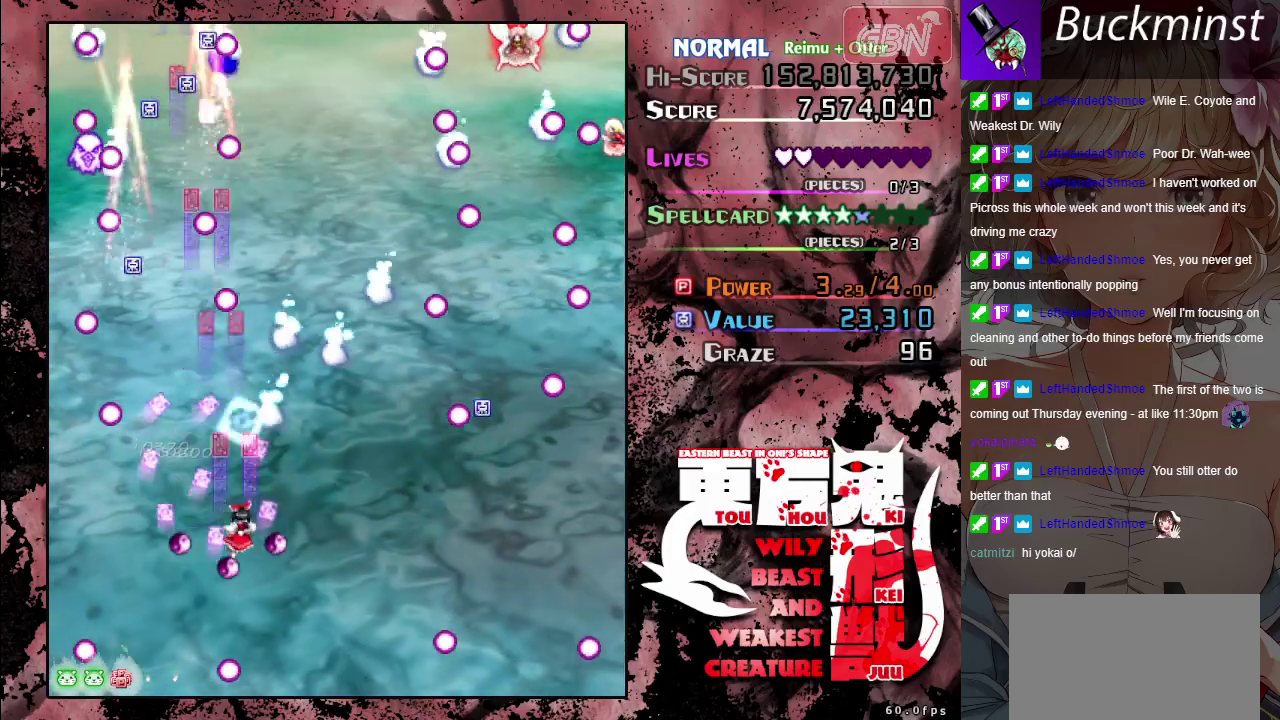
{"dt_ms": 500, "buttons": ["A"], "left_stick": "down-right", "button_events": []}
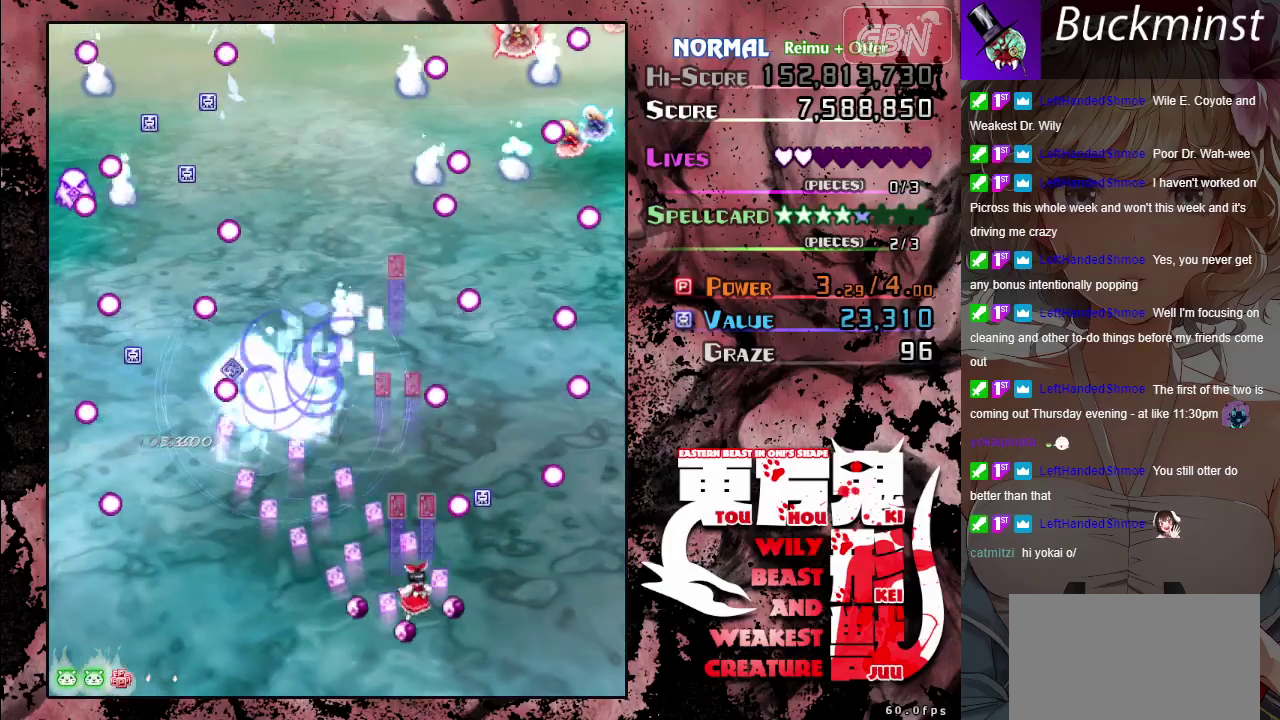
{"dt_ms": 400, "buttons": ["A", "X"], "left_stick": "up", "button_events": [[350, "X", "down"]]}
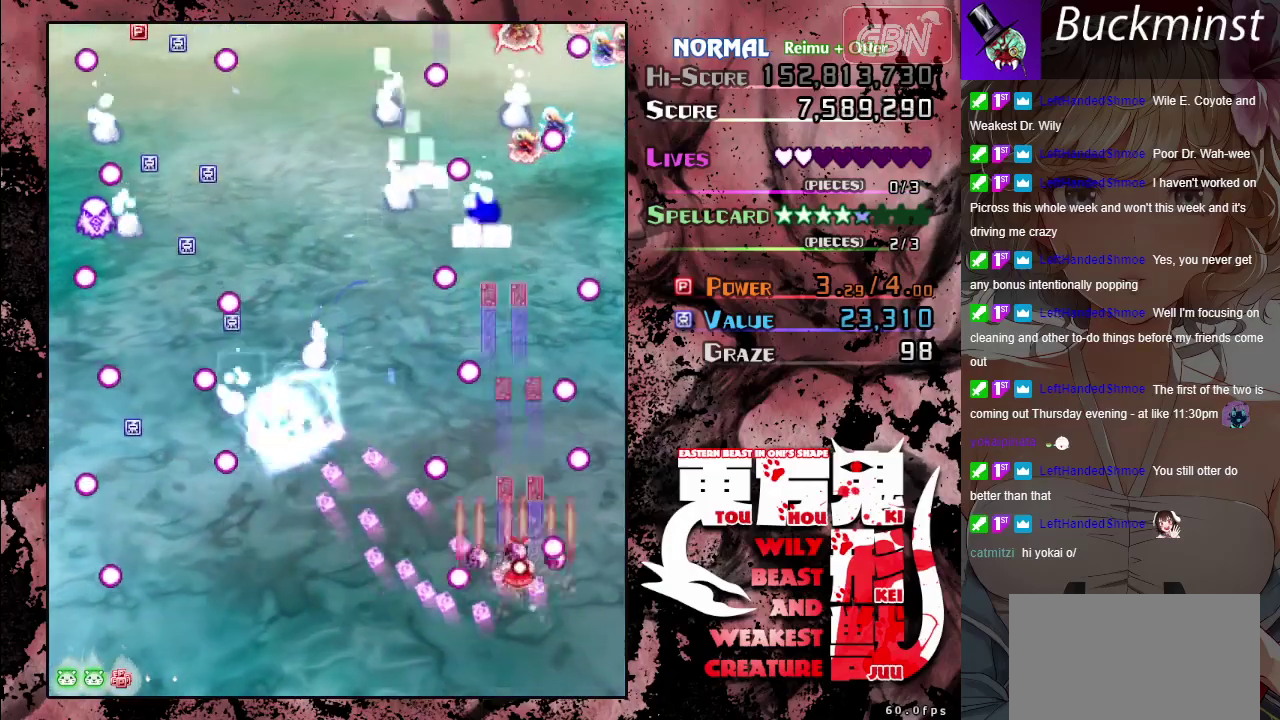
{"dt_ms": 600, "buttons": ["A", "X"], "left_stick": "center", "button_events": []}
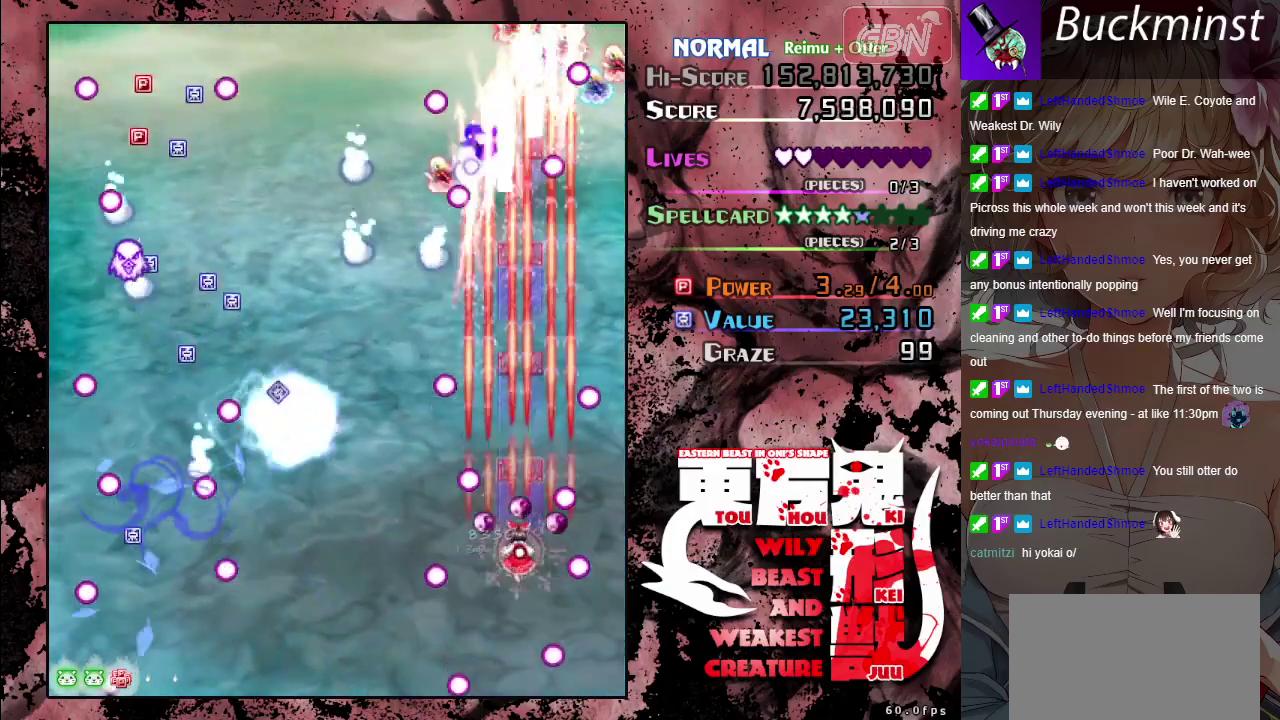
{"dt_ms": 500, "buttons": ["A", "X"], "left_stick": "center", "button_events": []}
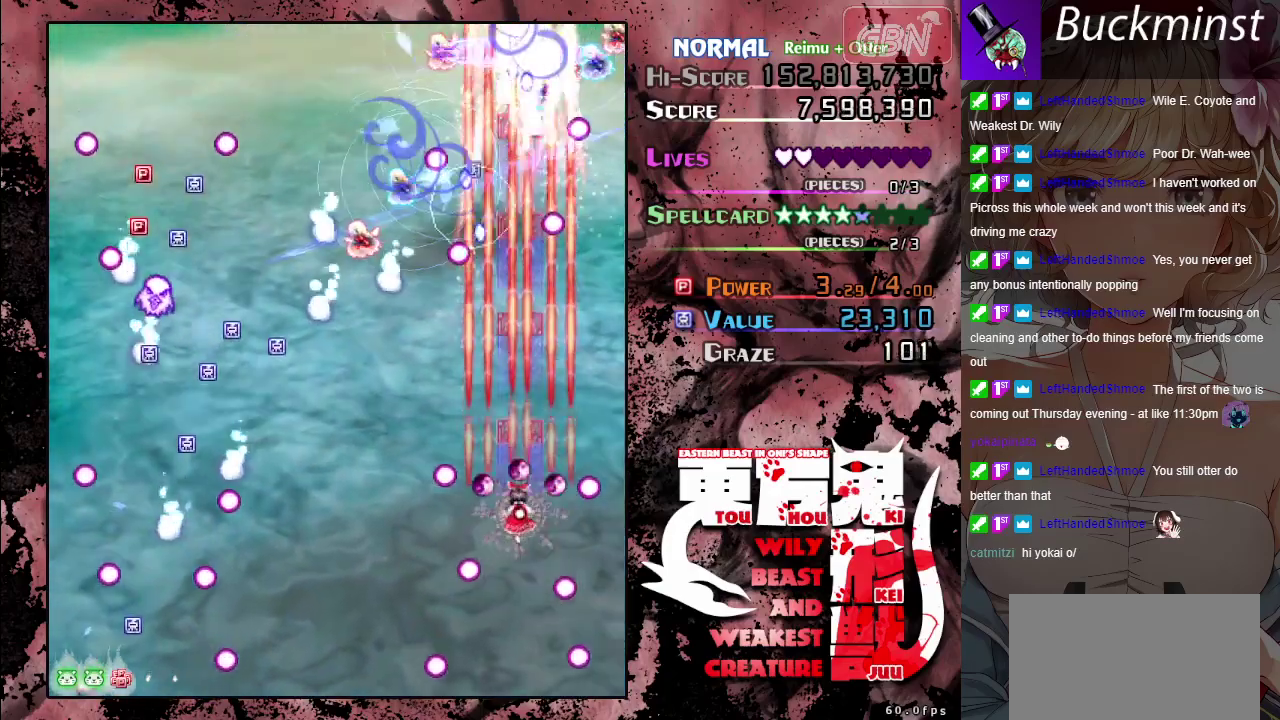
{"dt_ms": 500, "buttons": ["A", "X"], "left_stick": "up-left", "button_events": []}
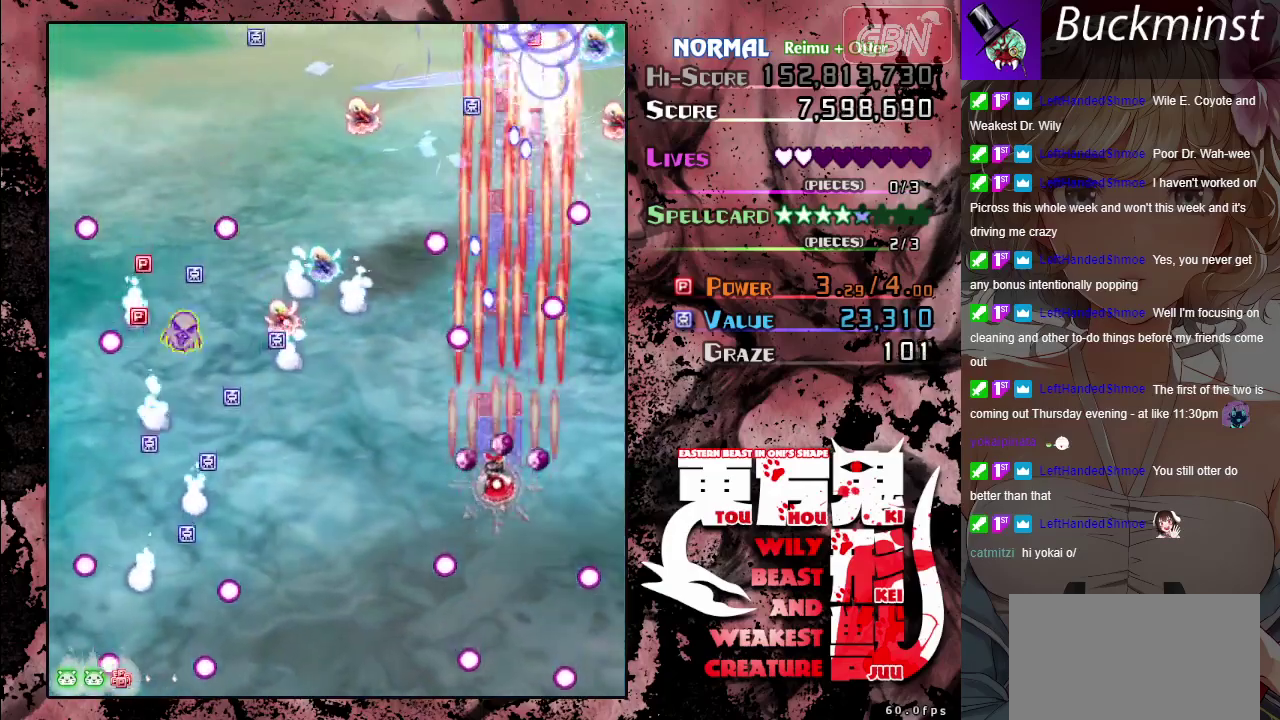
{"dt_ms": 300, "buttons": ["A"], "left_stick": "down", "button_events": [[300, "X", "up"]]}
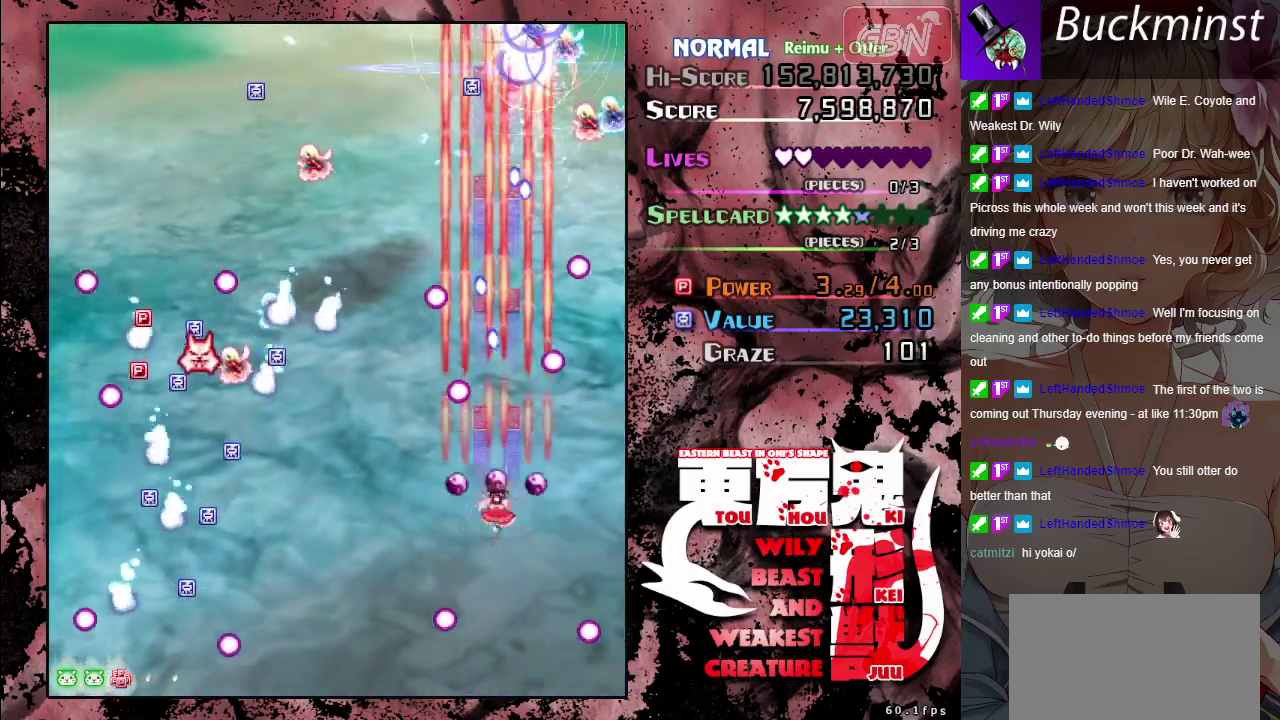
{"dt_ms": 700, "buttons": ["A"], "left_stick": "center", "button_events": []}
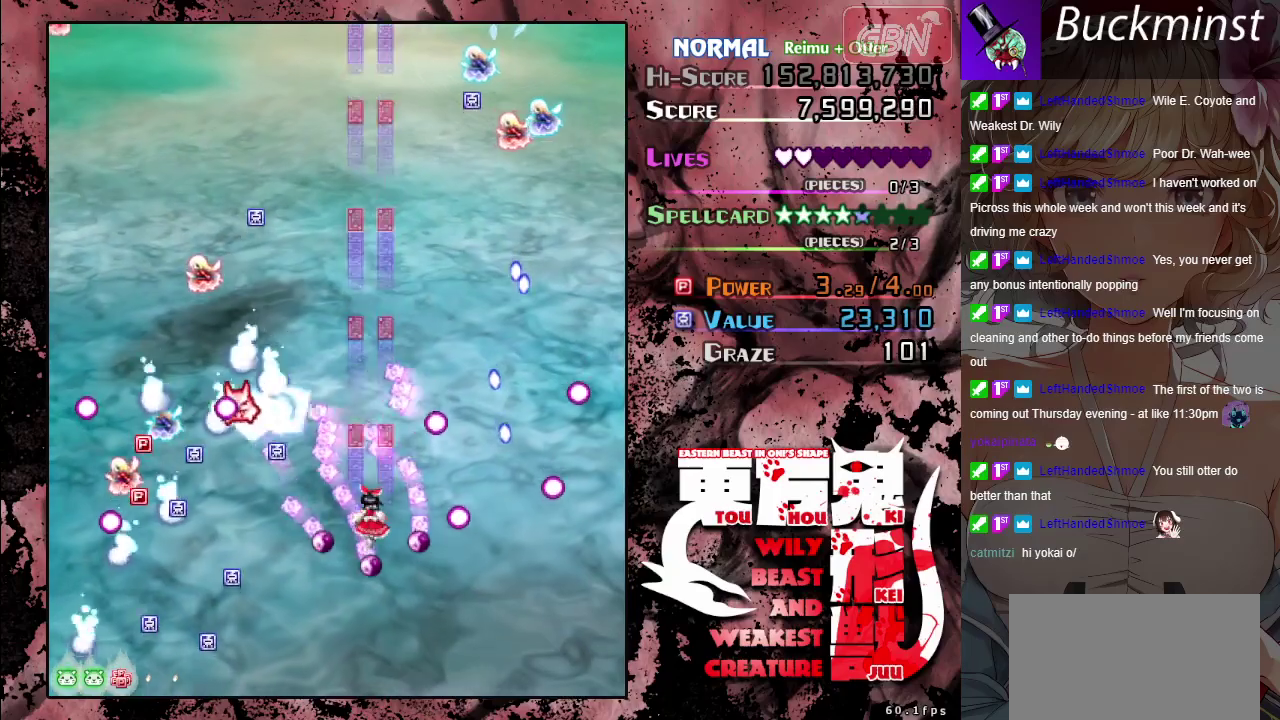
{"dt_ms": 500, "buttons": ["A"], "left_stick": "center", "button_events": []}
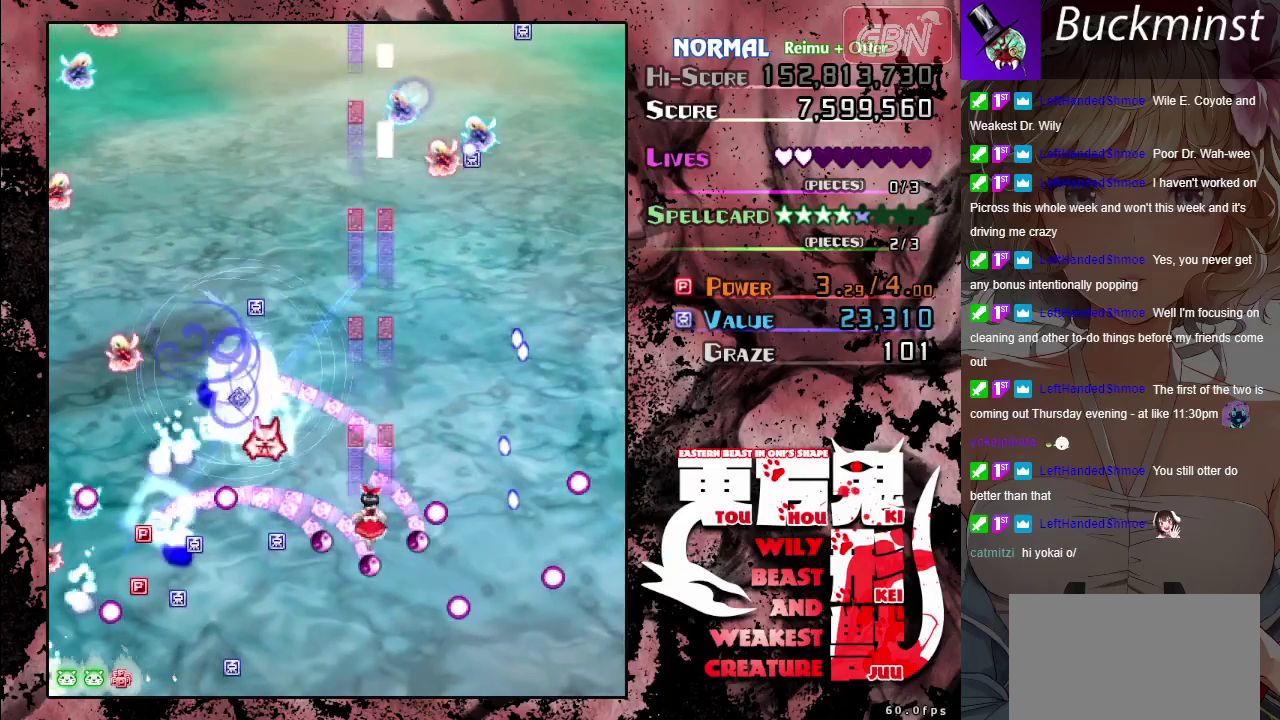
{"dt_ms": 400, "buttons": ["A"], "left_stick": "down", "button_events": []}
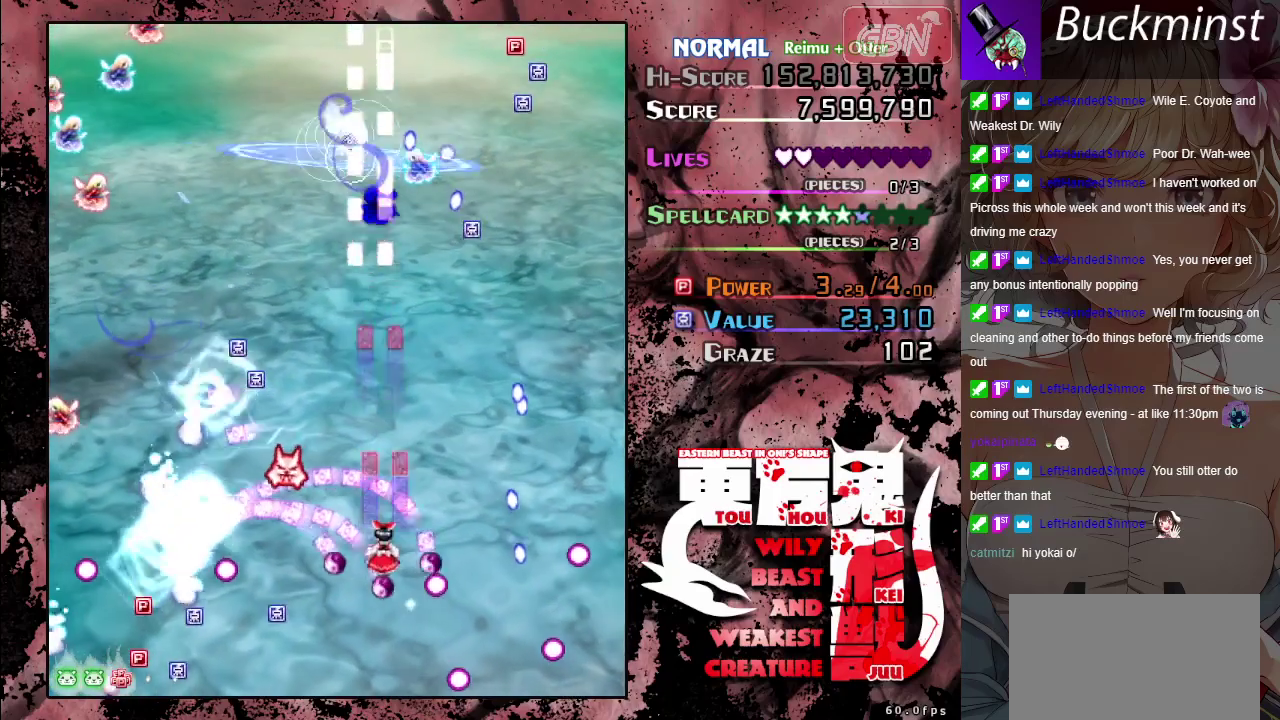
{"dt_ms": 400, "buttons": ["A"], "left_stick": "left", "button_events": []}
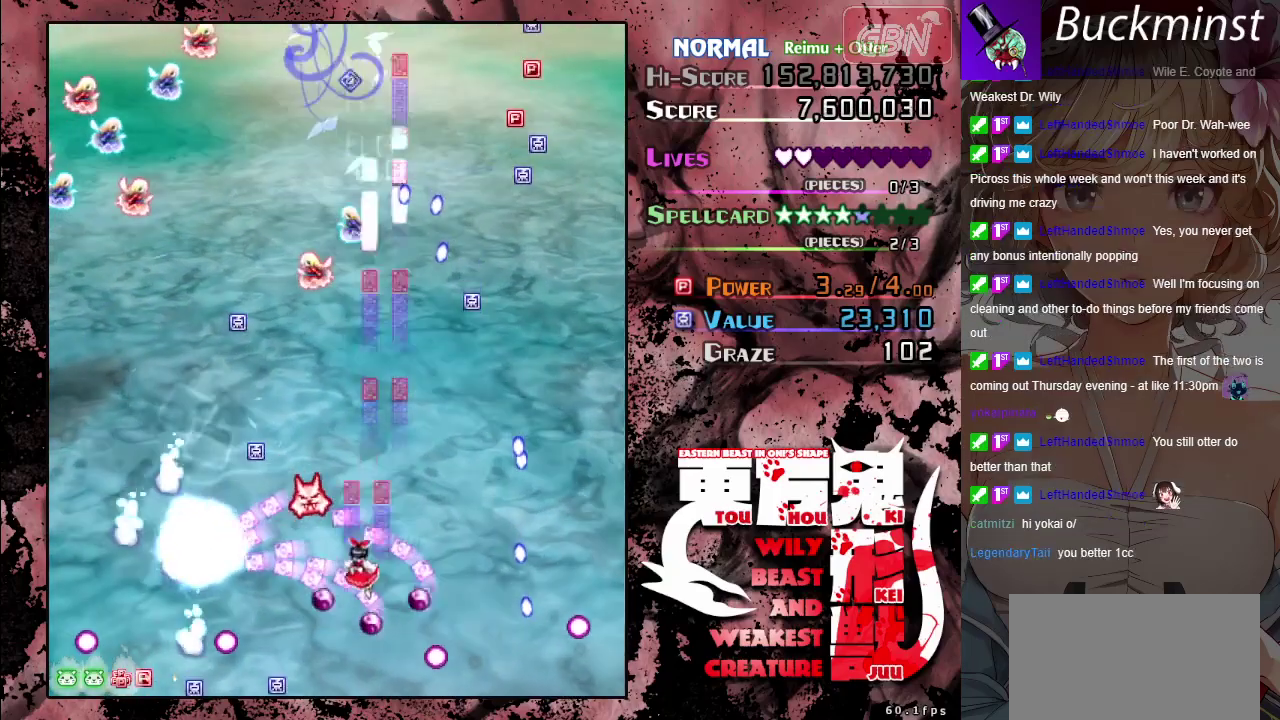
{"dt_ms": 500, "buttons": ["A", "X"], "left_stick": "down-right", "button_events": [[100, "X", "down"]]}
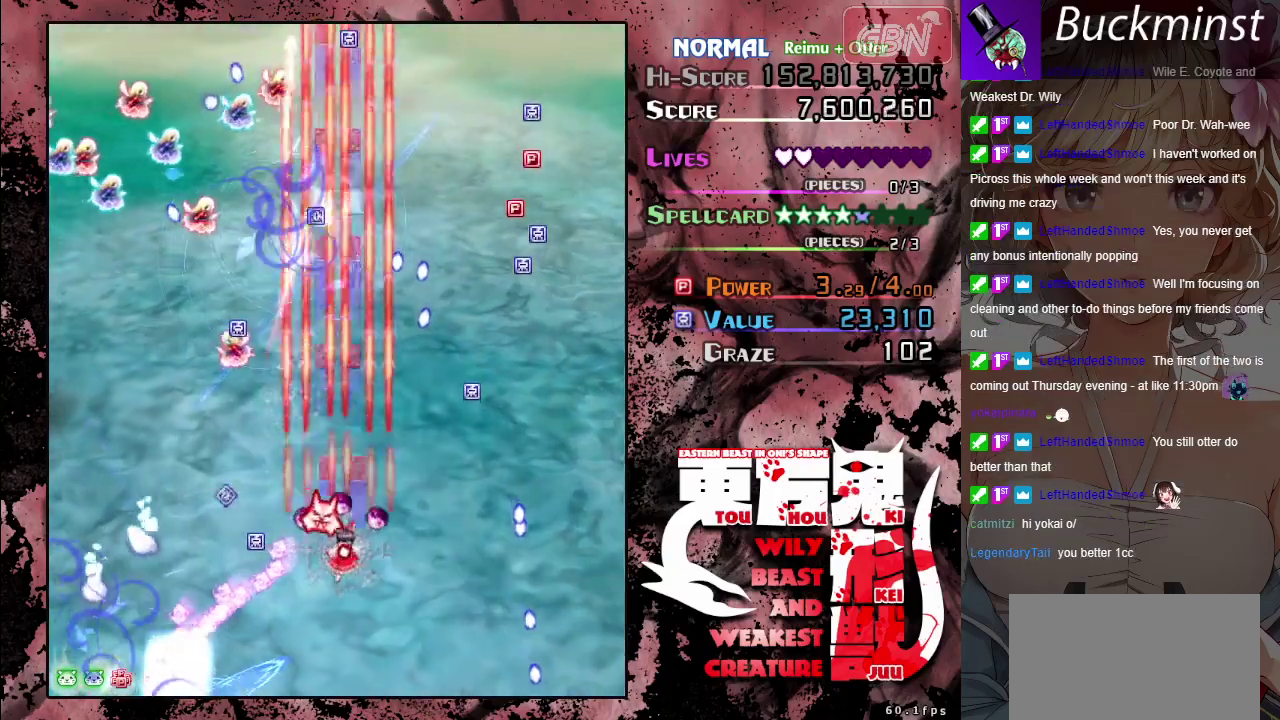
{"dt_ms": 700, "buttons": ["A"], "left_stick": "center", "button_events": [[283, "X", "up"]]}
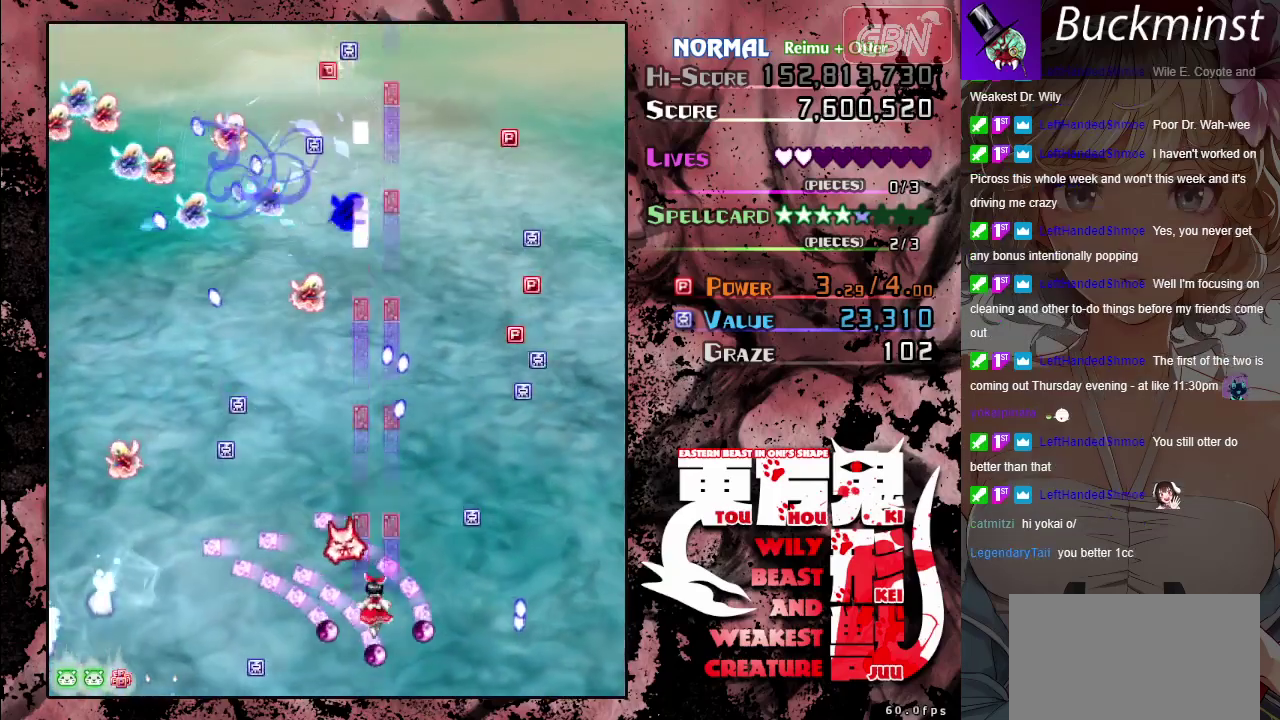
{"dt_ms": 600, "buttons": ["A", "X"], "left_stick": "center", "button_events": [[550, "X", "down"]]}
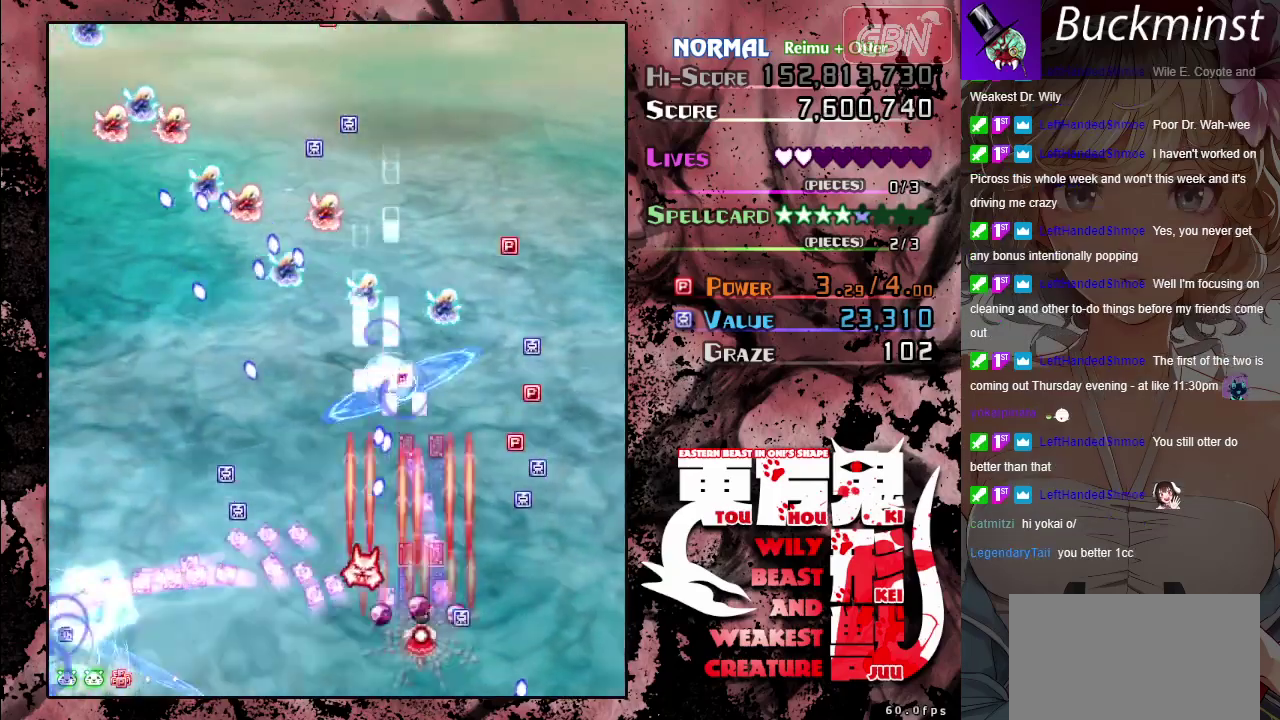
{"dt_ms": 600, "buttons": ["A", "X"], "left_stick": "right", "button_events": [[200, "X", "up"], [533, "X", "down"]]}